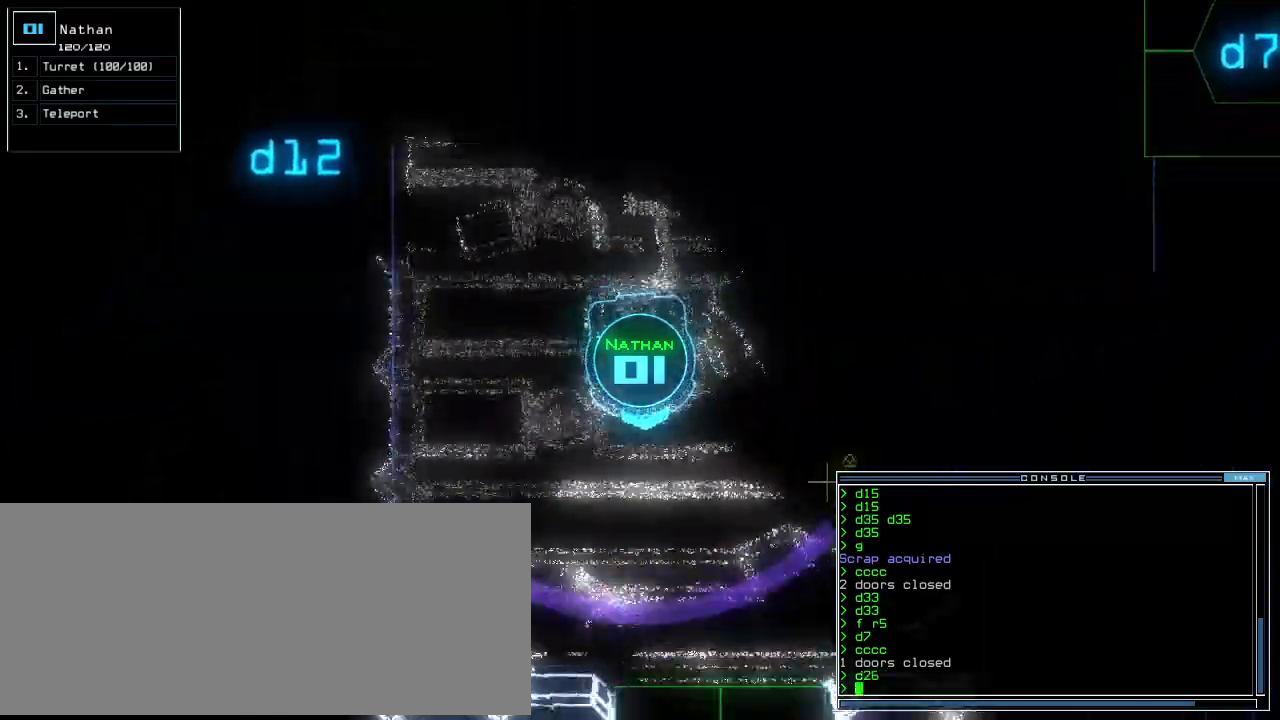
Gameplay with keyboard; each line is a JSON object with the keys held at the frame after it. "events" lists presses ("down") and releases ("up") of ".", "0", "1", "2", "3", "4", "5", "6", "7", "8", "9", "a", "b", "backspace", "c", "caps_lock", "comma", "ctrl_l", "ctrl_r", "d", "down", "e", "equals", "escape", "f", "f10", "g", "h", "i", "j", "k", "l", "left", "m", "minus", "n", "o", "p", "q", "quote", "r", "return", "right", "s", "semicolon", "shift_l", "shift_r", "space", "t", "tab", "tilde", "u", "up", "v", "w", "x", "y" and "z" between this image and that frame as [ms after this image, input, new state], when the widget could be followed in between. No other keys are recorded. Mouse input is not recorded.
{"keys": ["up"], "events": [[100, "left", "up"], [200, "left", "down"], [500, "left", "up"]]}
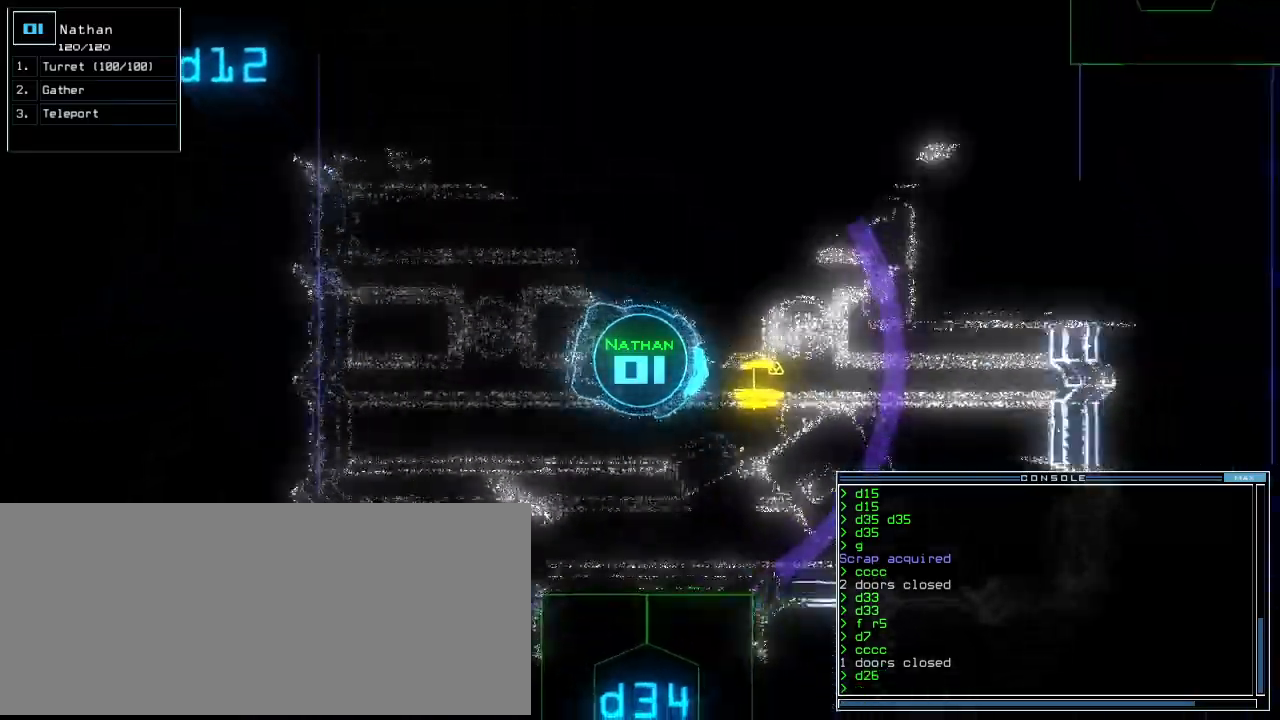
{"keys": ["up"], "events": [[60, "g", "down"], [180, "g", "up"], [200, "return", "down"], [300, "return", "up"]]}
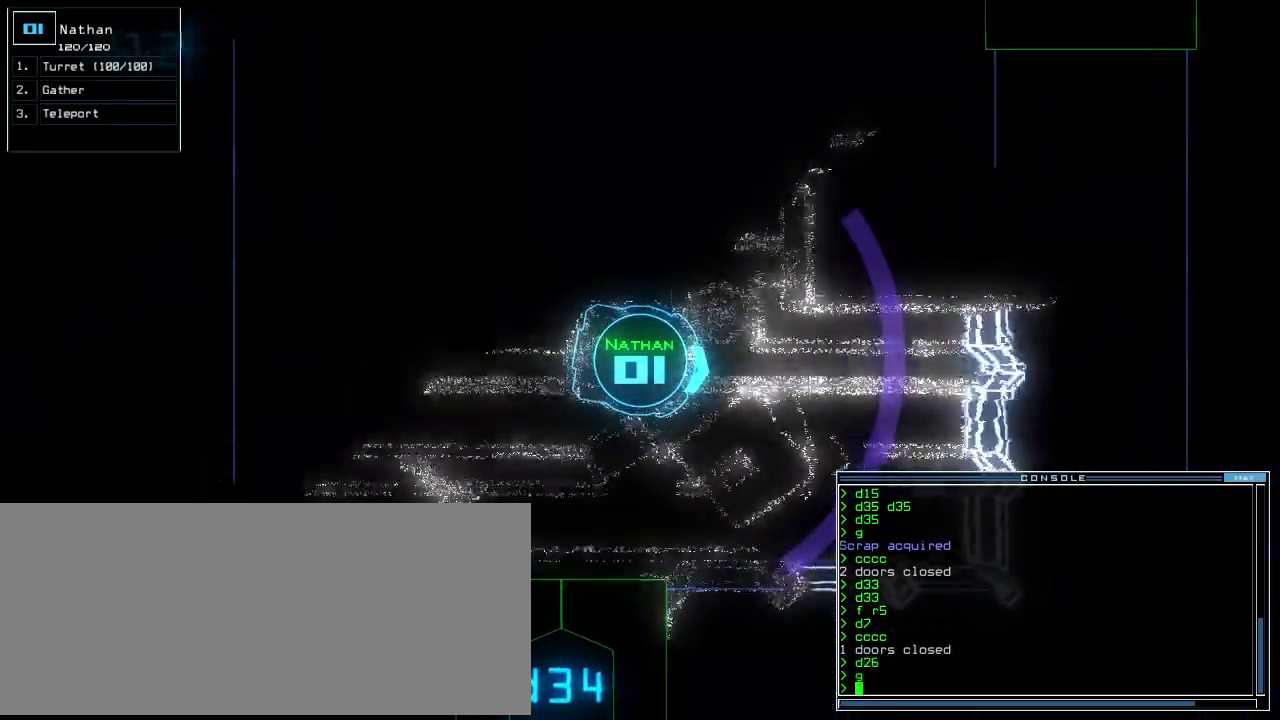
{"keys": ["up"], "events": [[80, "g", "down"], [100, "up", "up"], [160, "g", "up"], [200, "return", "down"], [260, "return", "up"], [380, "up", "down"]]}
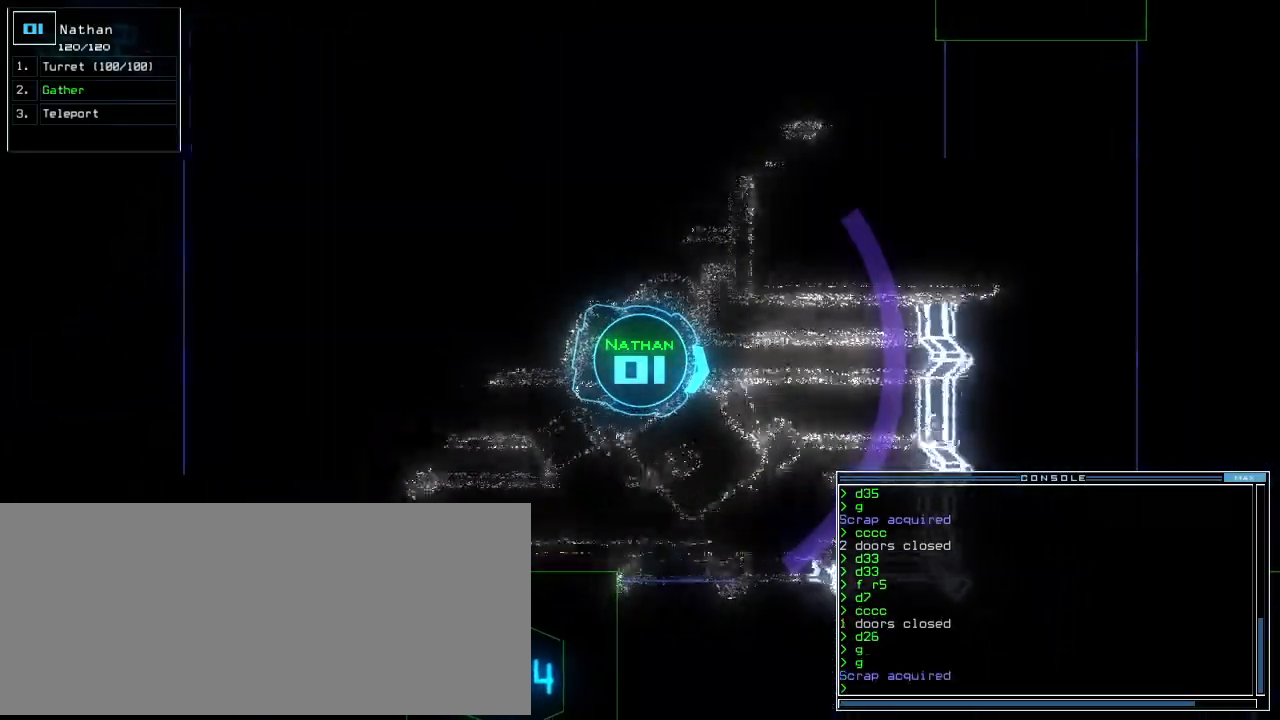
{"keys": ["left"], "events": [[20, "left", "down"], [100, "up", "up"]]}
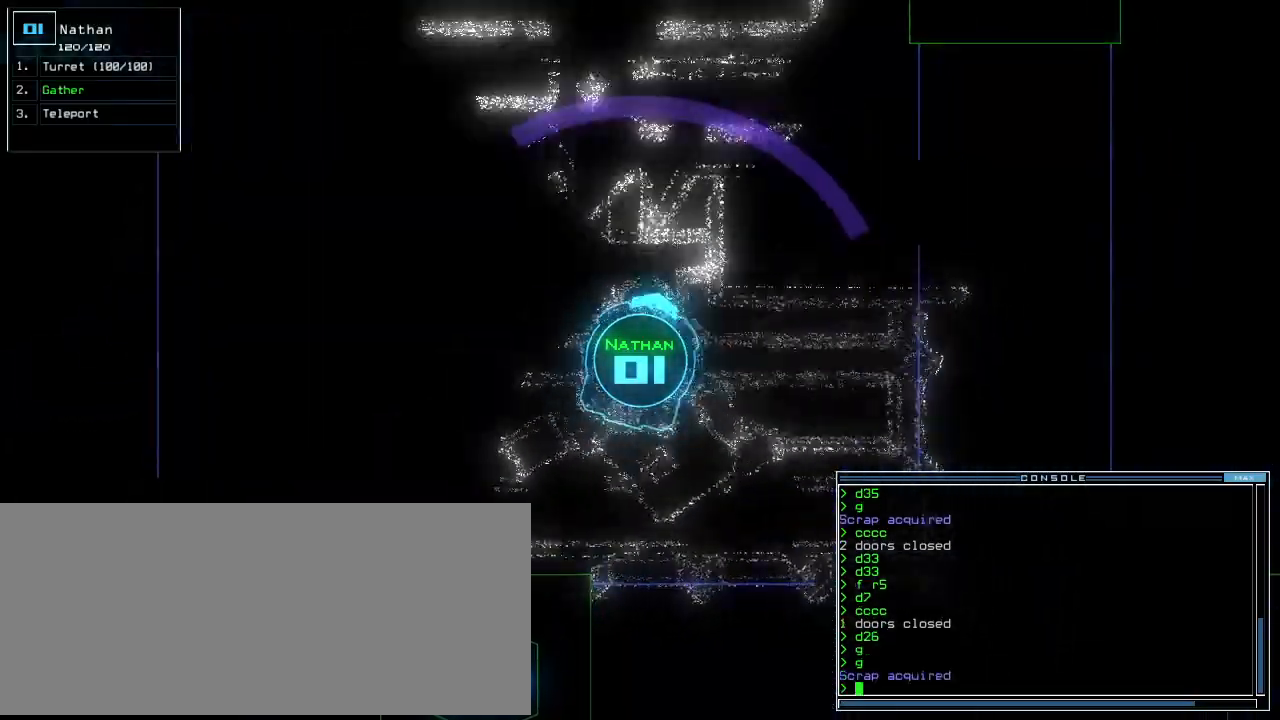
{"keys": ["up"], "events": [[80, "up", "down"], [280, "left", "up"], [420, "right", "down"], [480, "right", "up"]]}
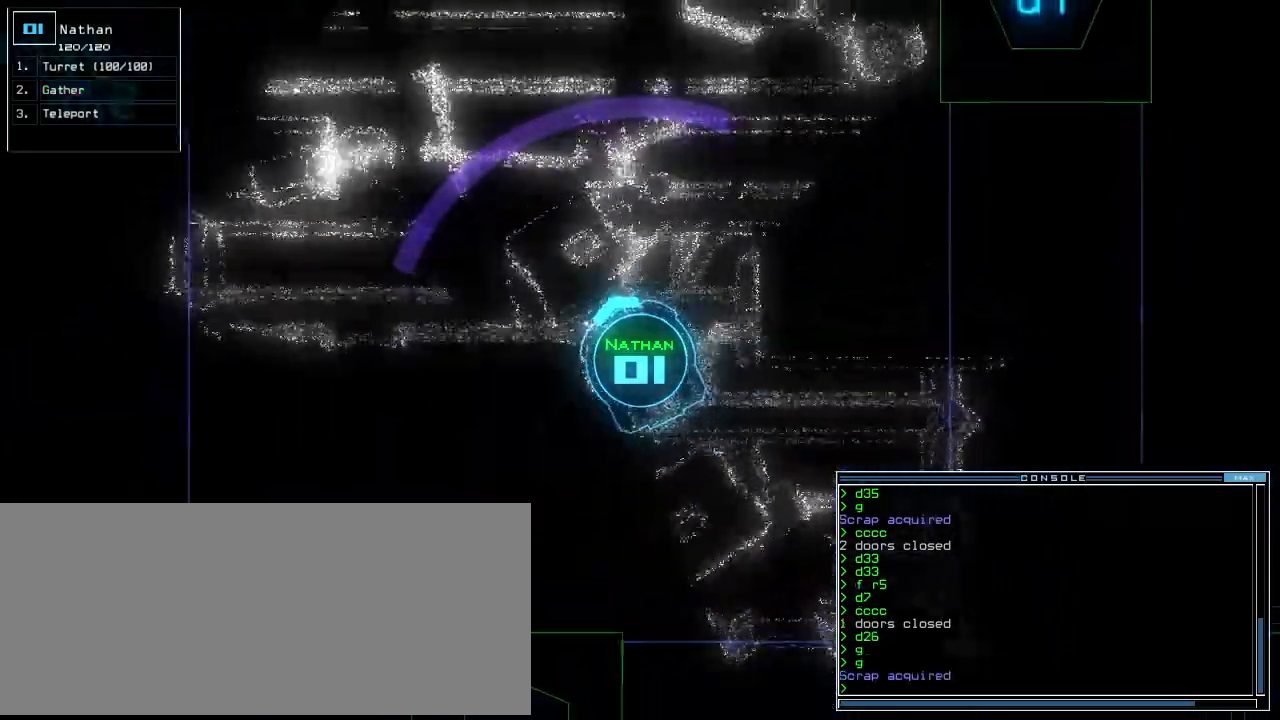
{"keys": ["up"], "events": [[120, "left", "down"], [380, "left", "up"]]}
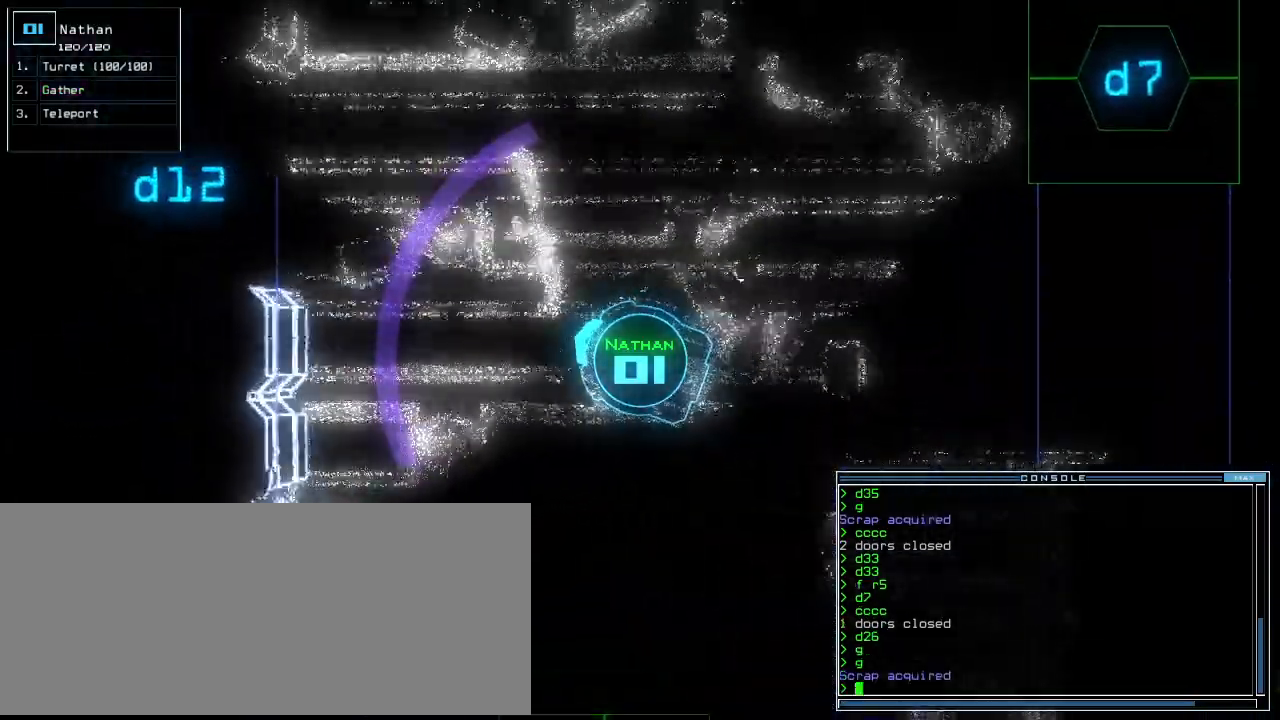
{"keys": ["right", "up"], "events": [[40, "right", "down"], [100, "right", "up"], [220, "right", "down"], [300, "right", "up"], [400, "right", "down"]]}
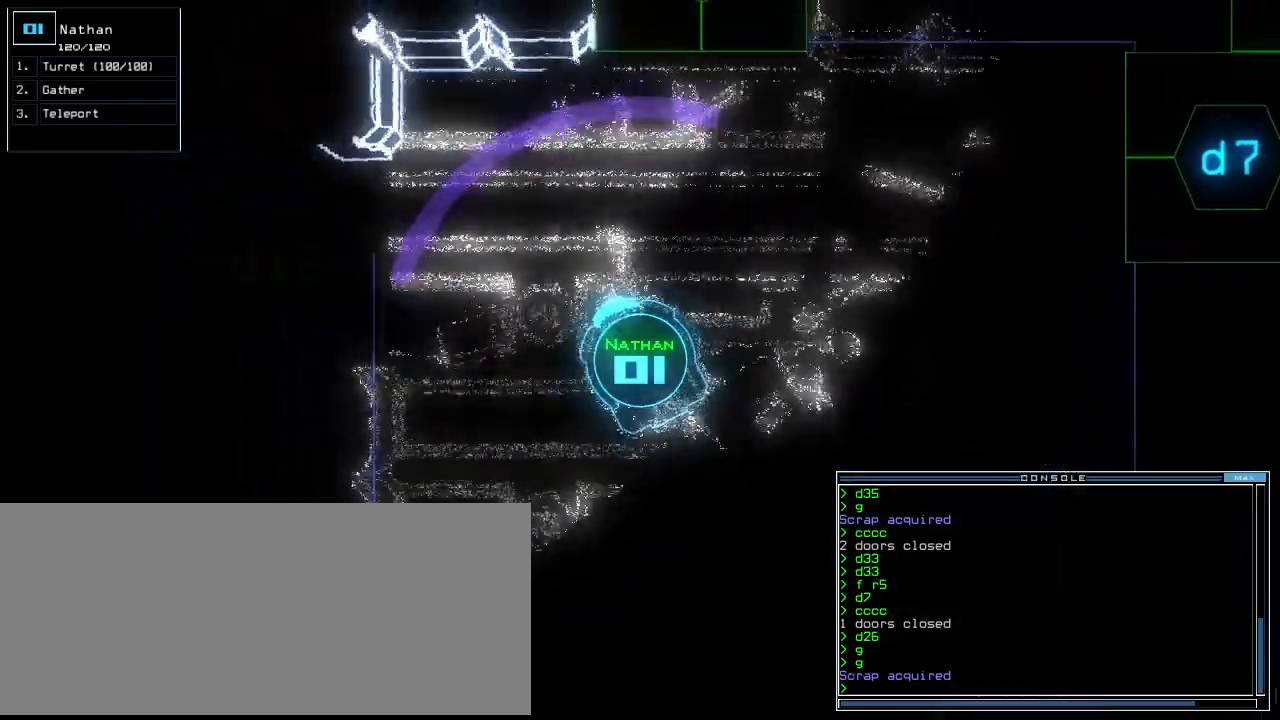
{"keys": ["down"], "events": [[20, "right", "up"], [340, "up", "up"], [460, "down", "down"]]}
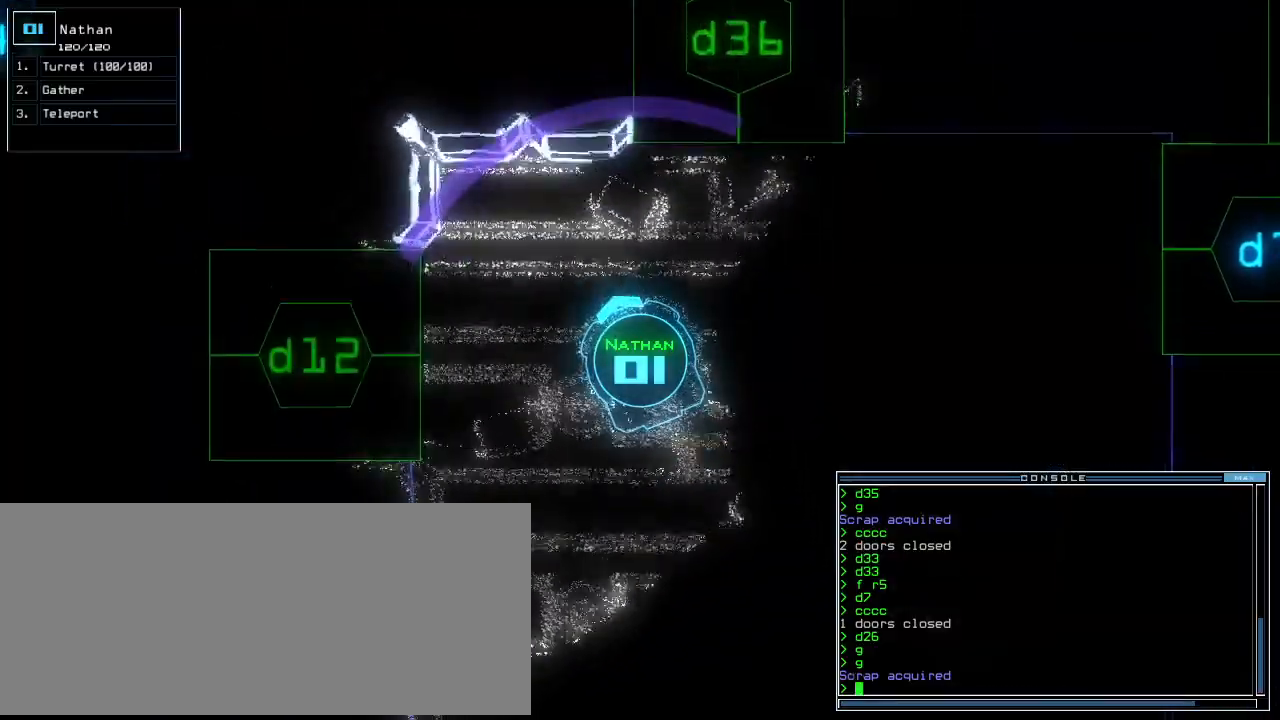
{"keys": ["right", "up"], "events": [[40, "right", "down"], [160, "down", "up"], [280, "up", "down"]]}
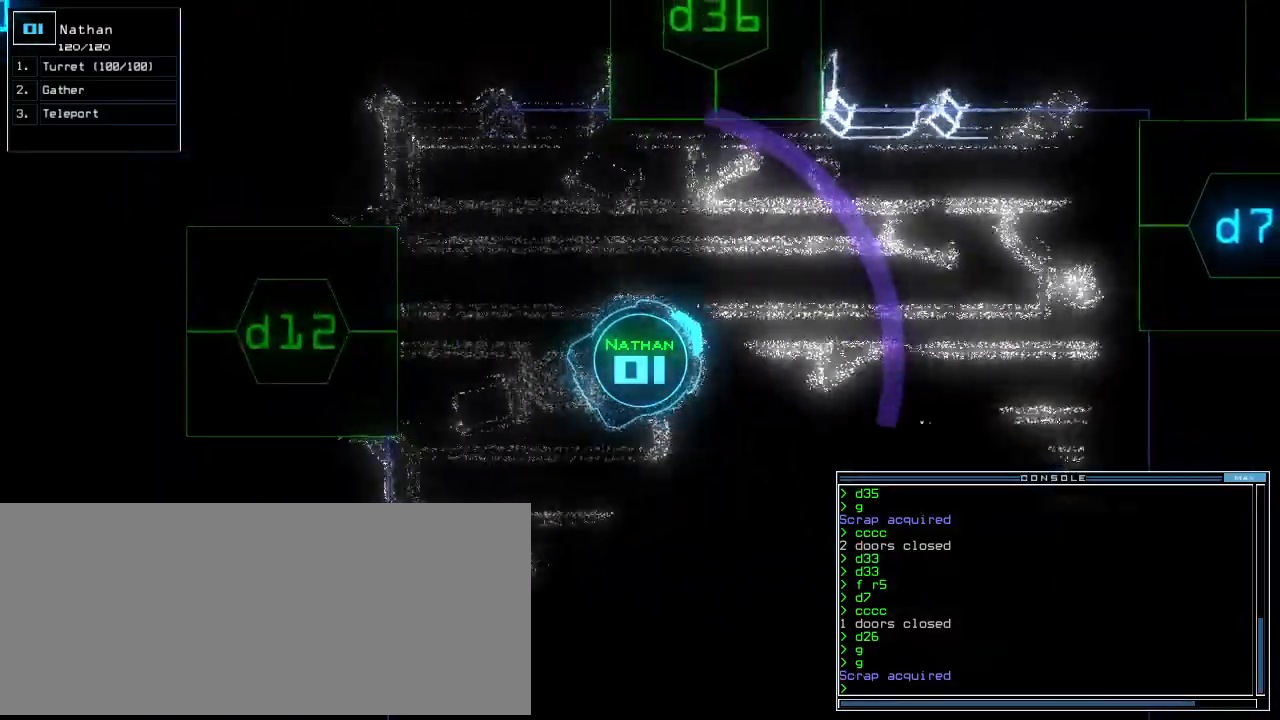
{"keys": ["left", "up"], "events": [[360, "right", "up"], [460, "left", "down"]]}
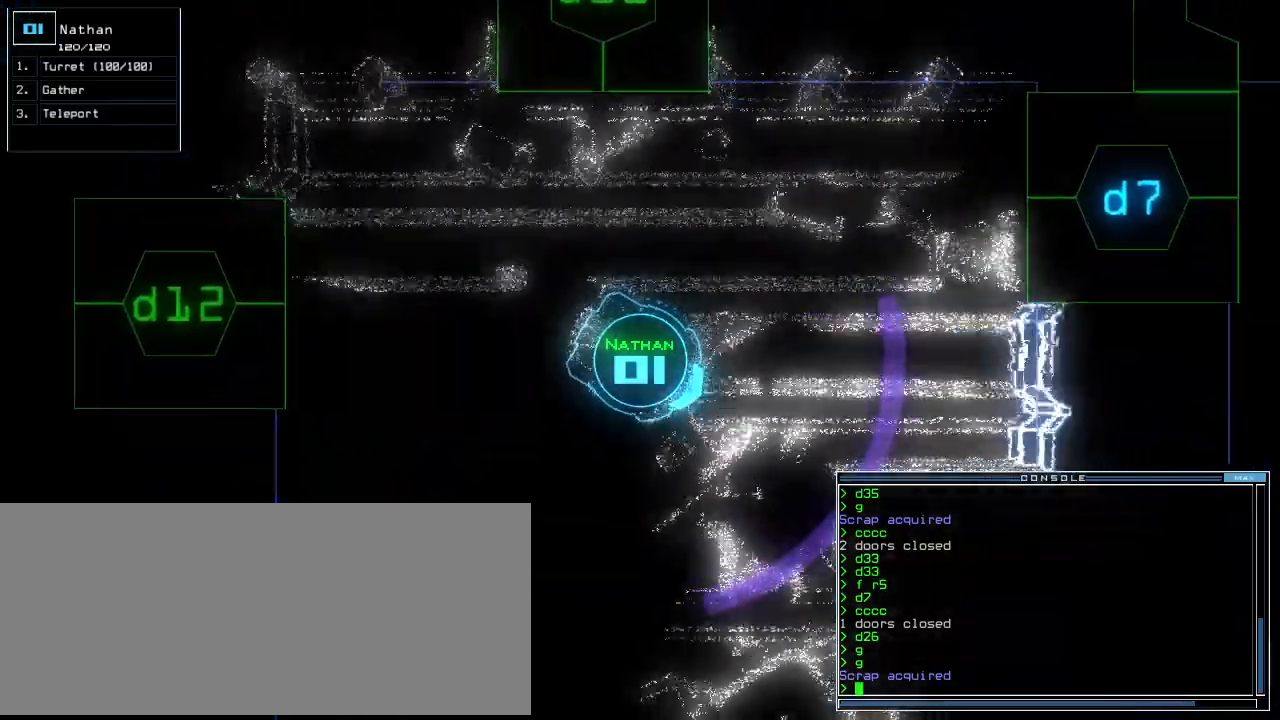
{"keys": ["up"], "events": [[100, "left", "up"], [200, "left", "down"], [380, "left", "up"]]}
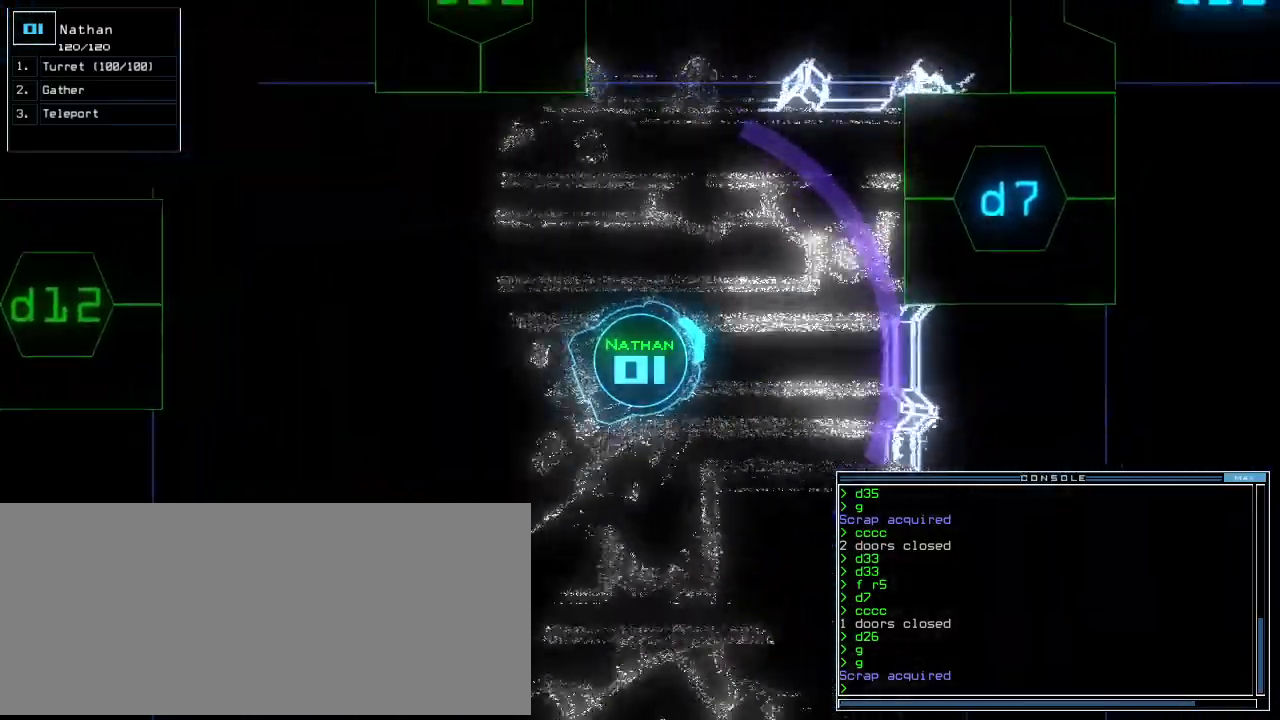
{"keys": ["left", "up"], "events": [[240, "left", "down"]]}
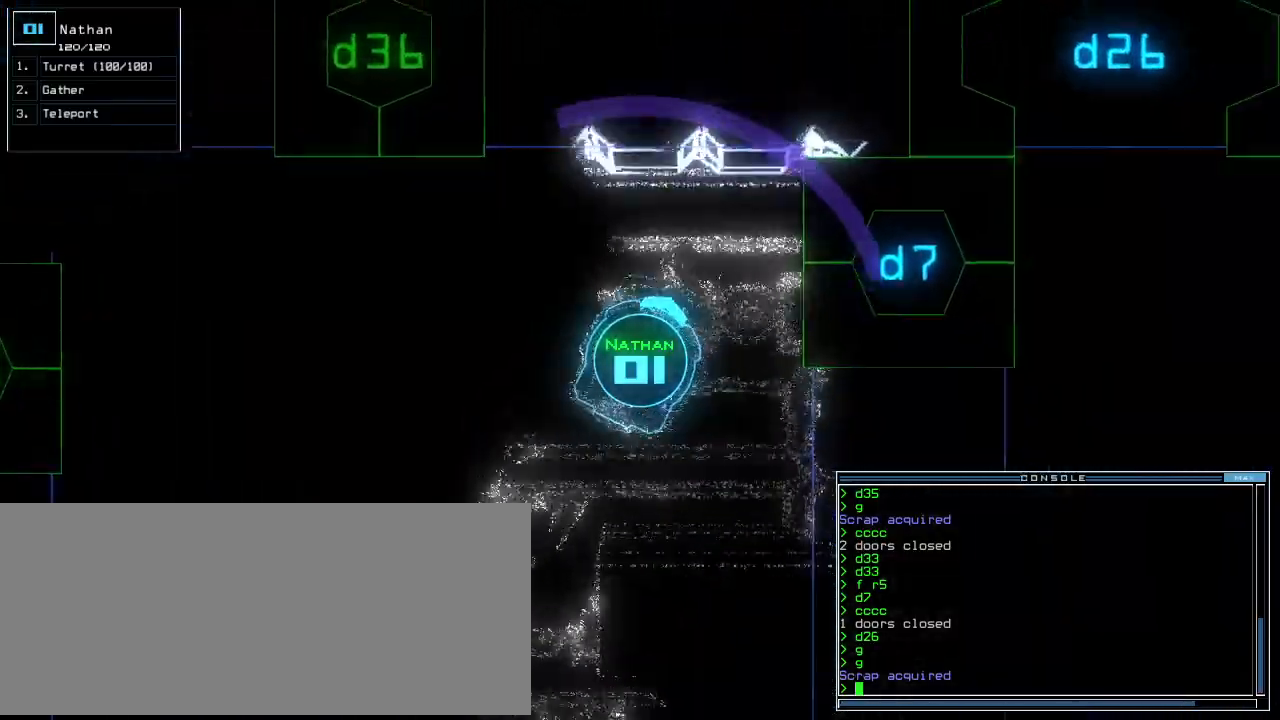
{"keys": [], "events": [[120, "left", "up"], [120, "up", "up"]]}
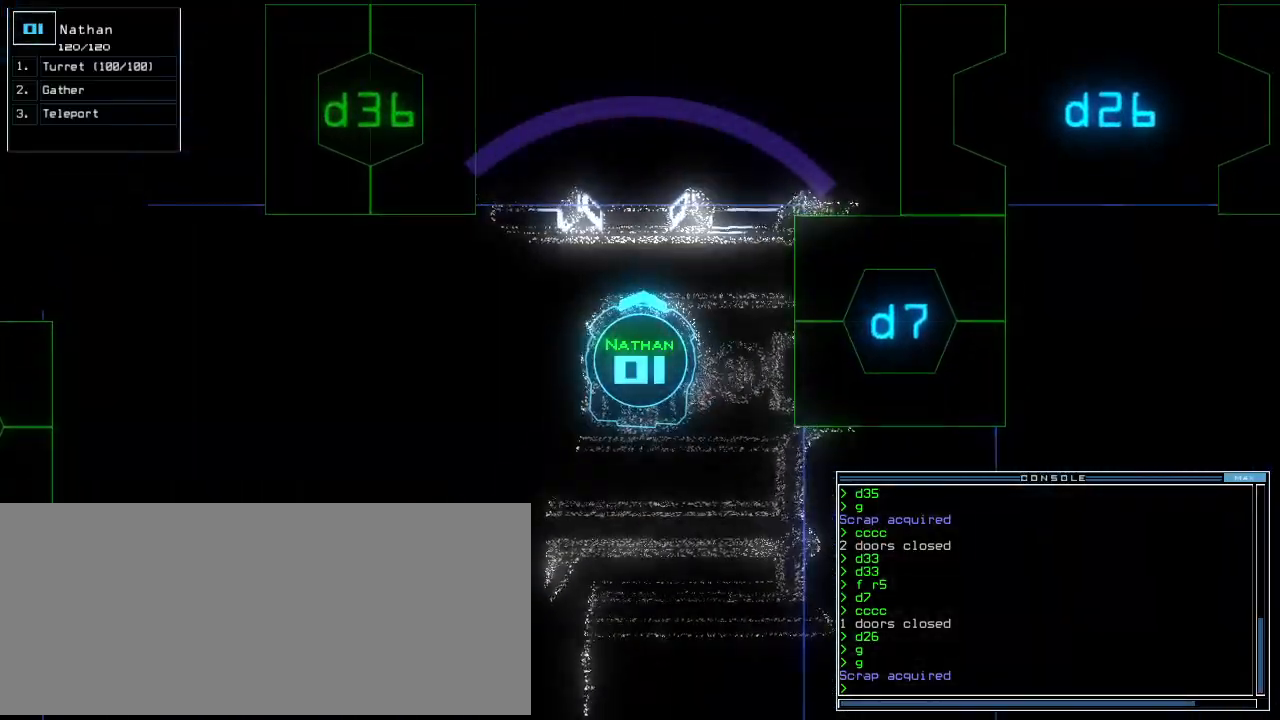
{"keys": ["down"], "events": [[140, "down", "down"]]}
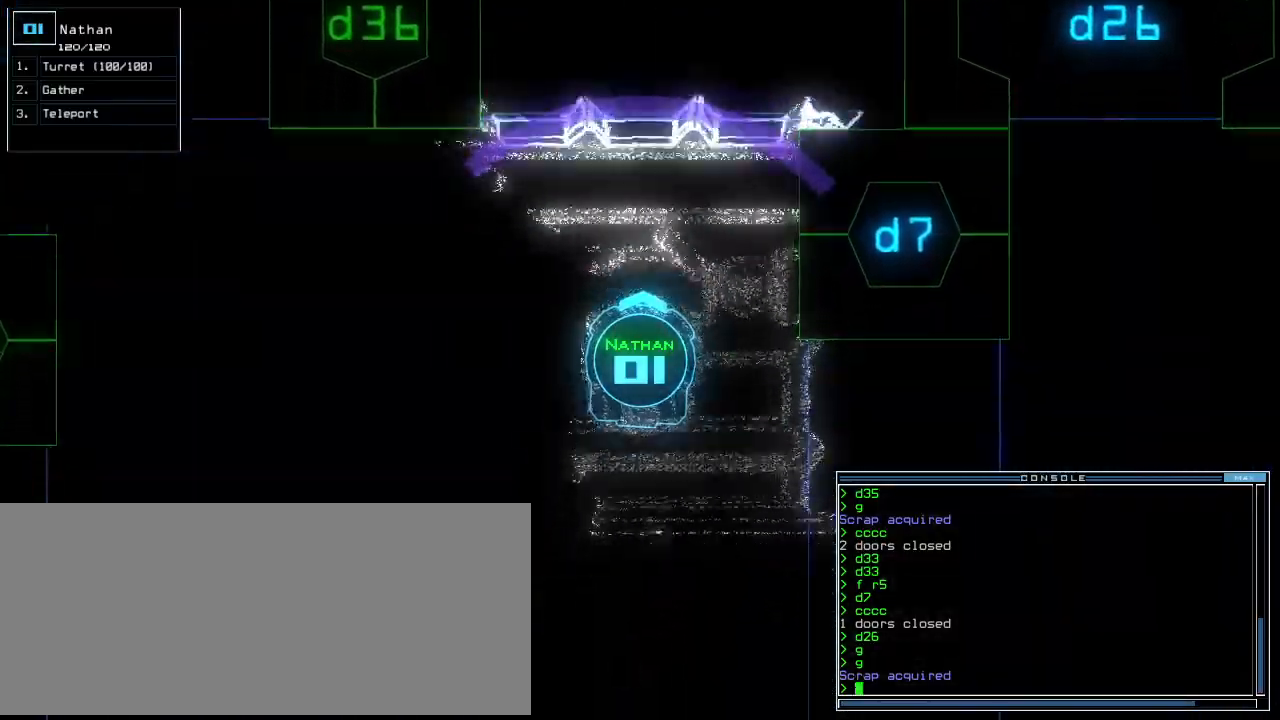
{"keys": [], "events": [[380, "down", "up"]]}
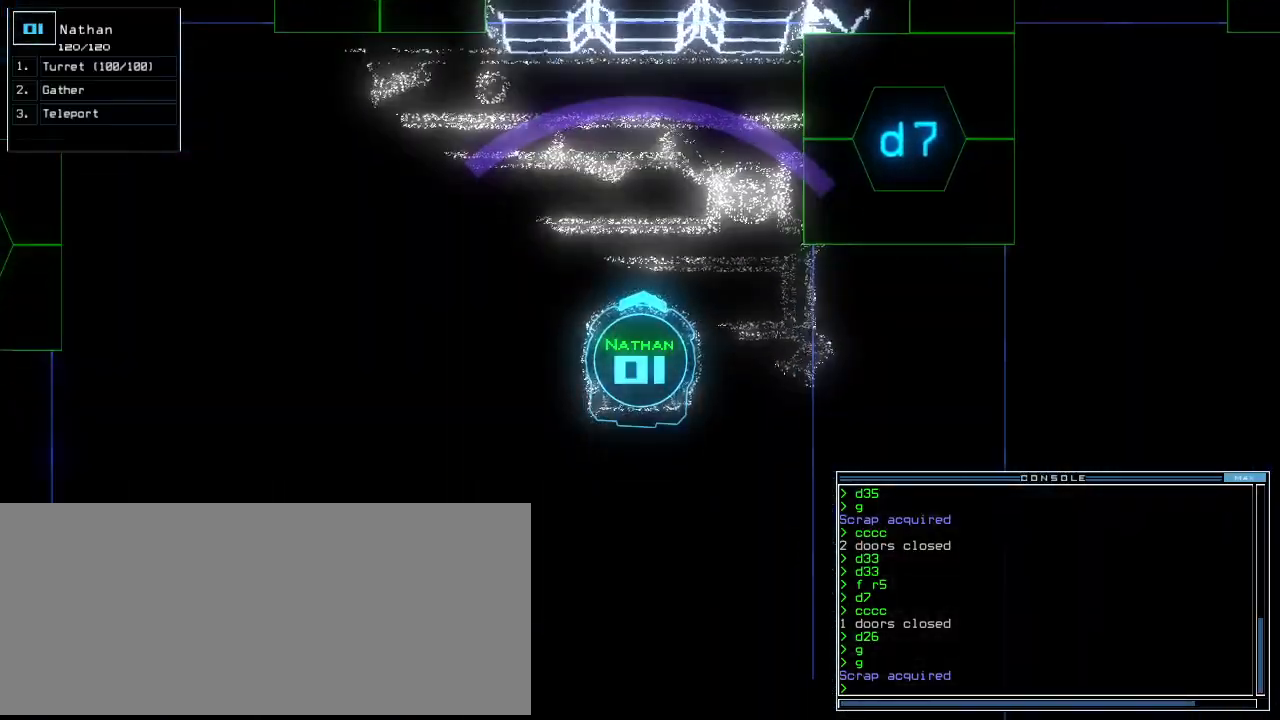
{"keys": [], "events": []}
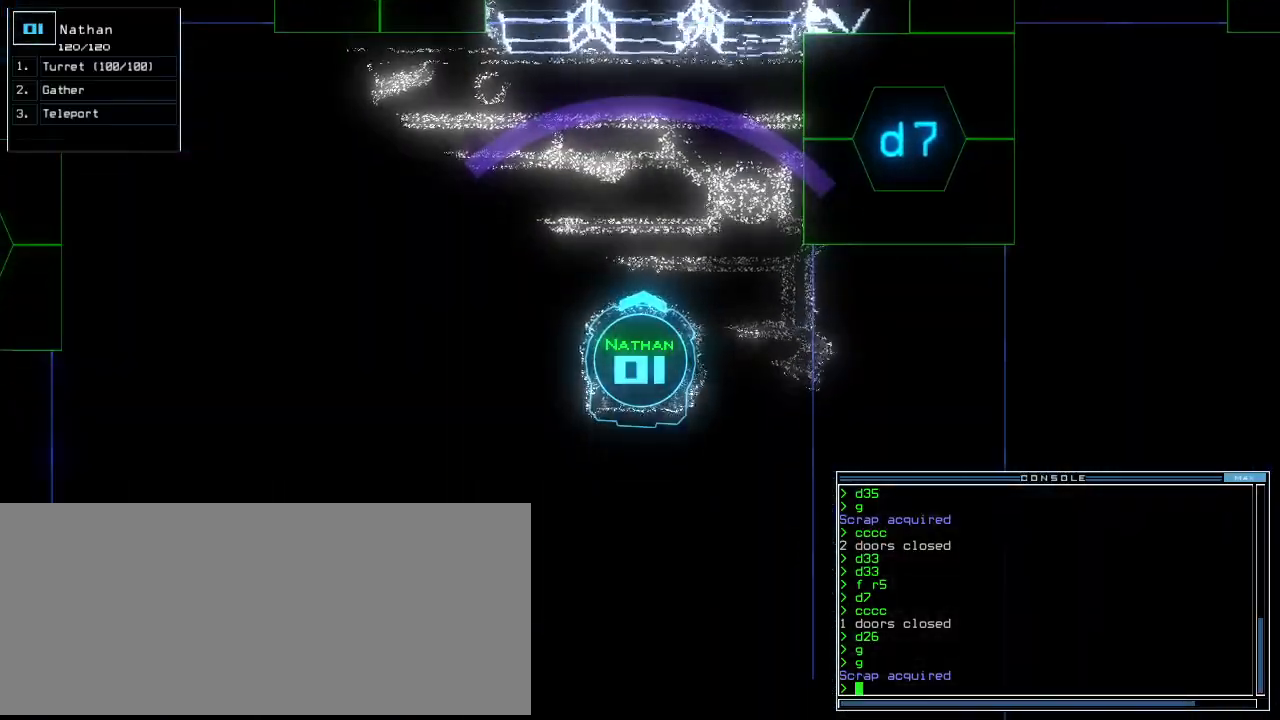
{"keys": [], "events": []}